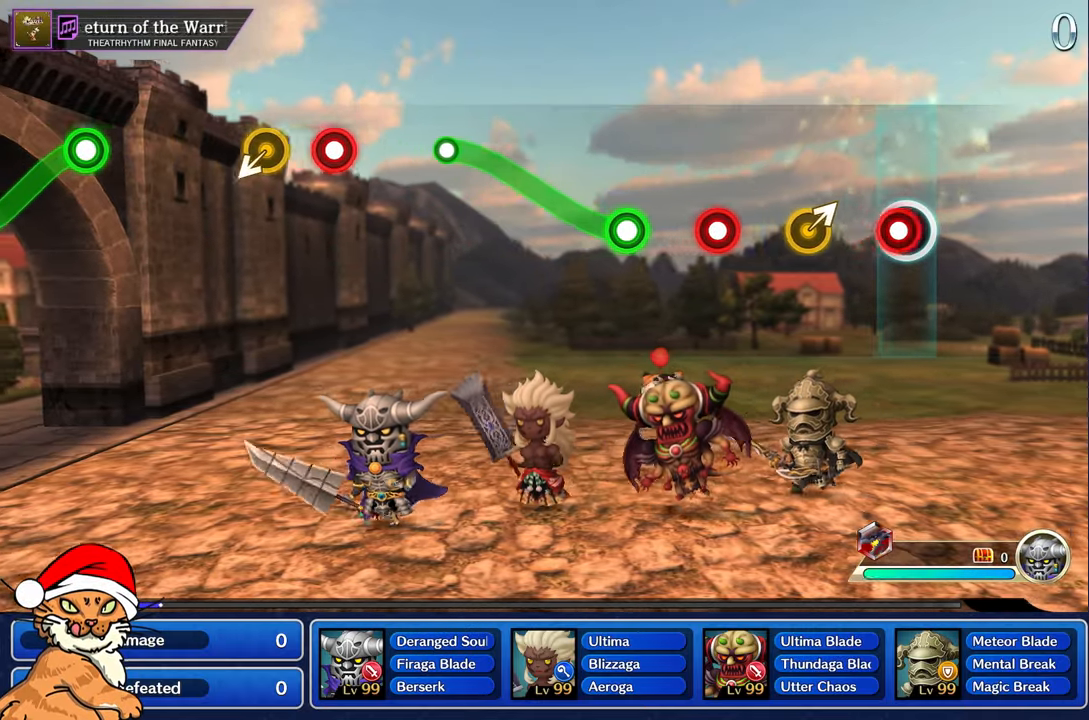
Gameplay with a controller (PlayStation layout); each line is a JSON object with the inputs held at the frame after it (dt_ms = milliseconds from this image to that frame). "events" lists button and stick changes between this image and that frame as [ms after this image, input, new state], when the widget could be followed in between. Not read: L3 R3.
{"dt_ms": 500, "buttons": ["R1"], "left_stick": "center", "right_stick": "center", "events": [[83, "R1", "down"], [233, "R1", "up"], [300, "left_stick", "right"], [467, "left_stick", "center"], [500, "R1", "down"]]}
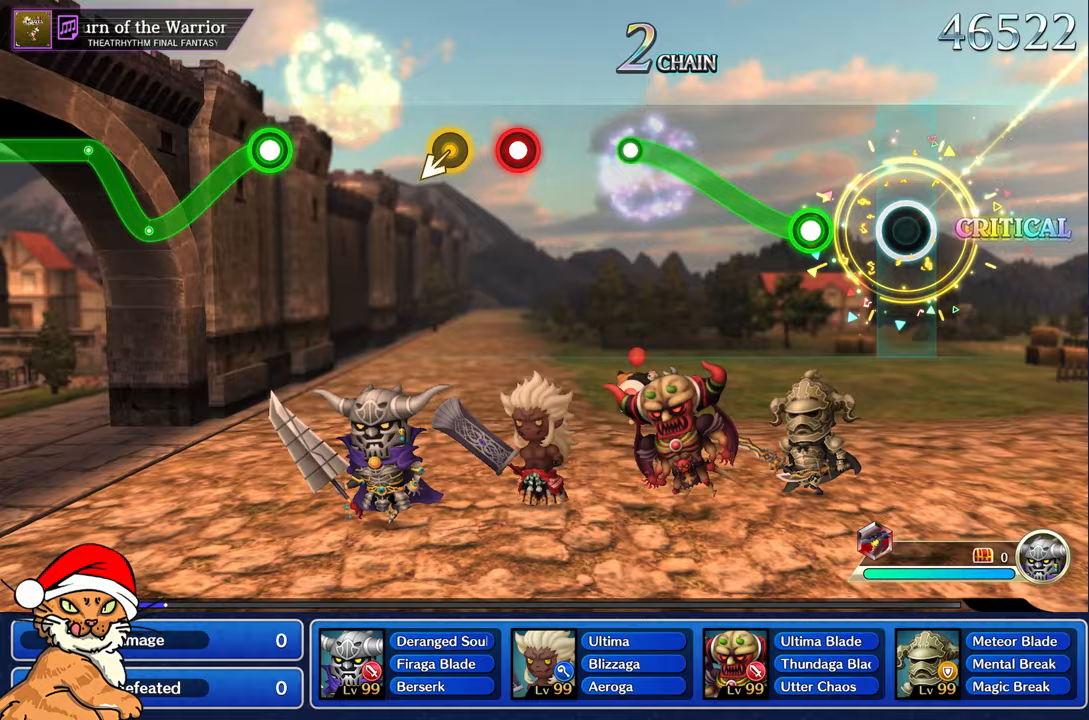
{"dt_ms": 500, "buttons": ["R1"], "left_stick": "up", "right_stick": "center", "events": [[117, "R1", "up"], [250, "R1", "down"], [250, "left_stick", "up"]]}
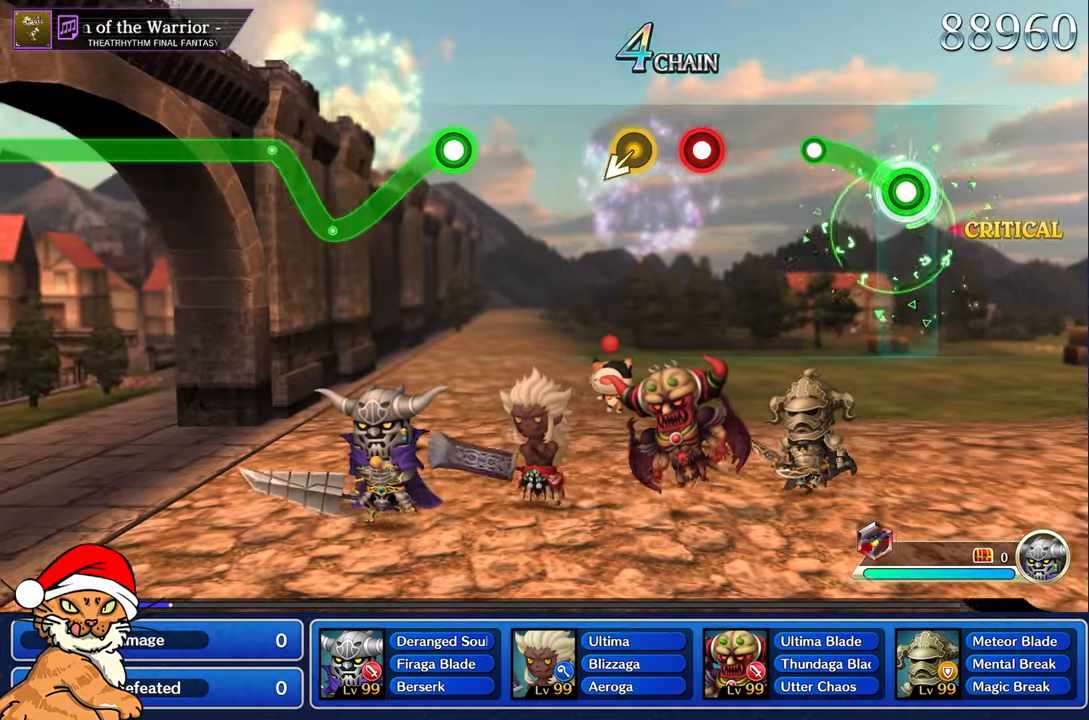
{"dt_ms": 500, "buttons": [], "left_stick": "center", "right_stick": "center", "events": [[283, "R1", "up"], [317, "left_stick", "center"]]}
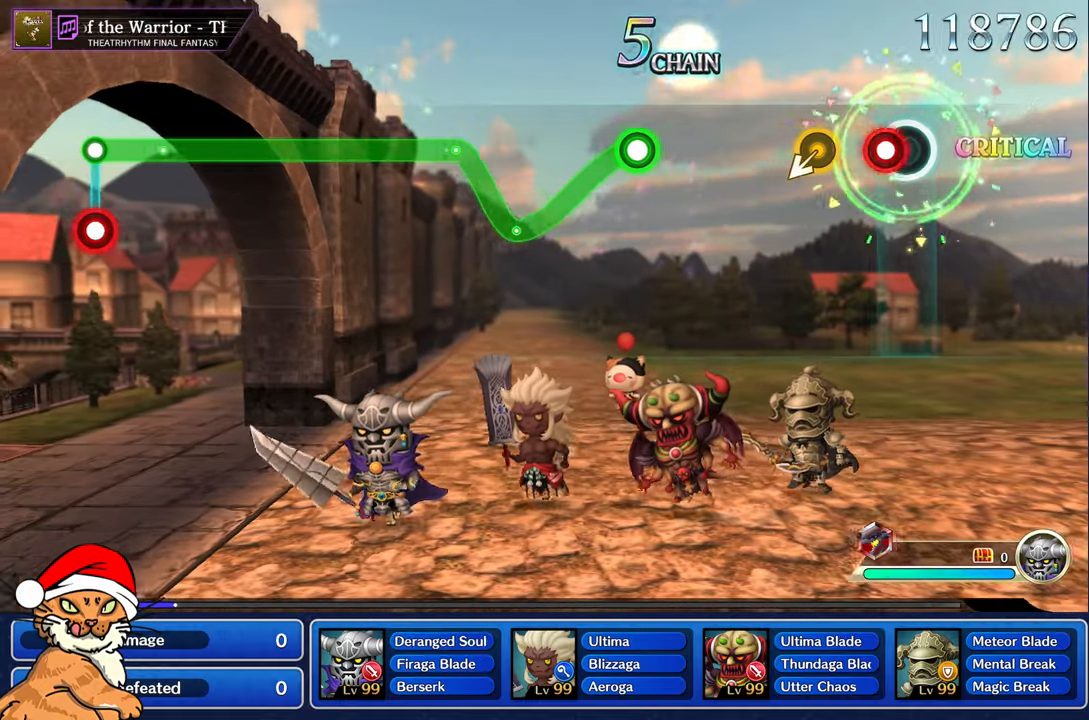
{"dt_ms": 500, "buttons": [], "left_stick": "center", "right_stick": "center", "events": [[83, "R1", "down"], [217, "R1", "up"]]}
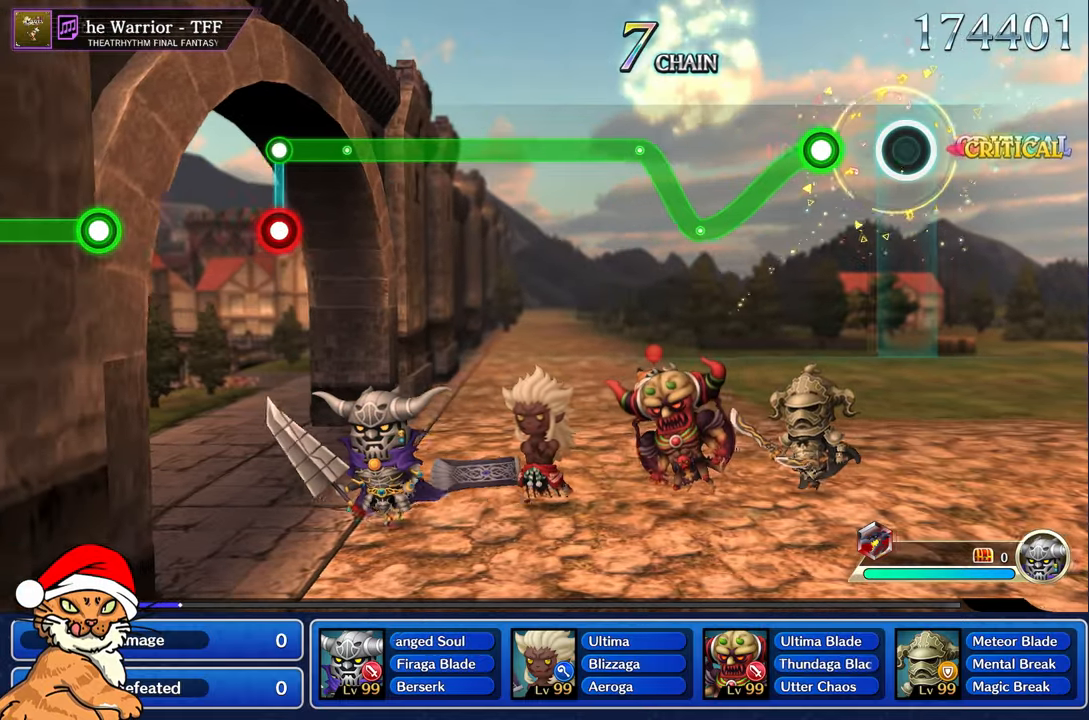
{"dt_ms": 1000, "buttons": ["R1"], "left_stick": "up-left", "right_stick": "center"}
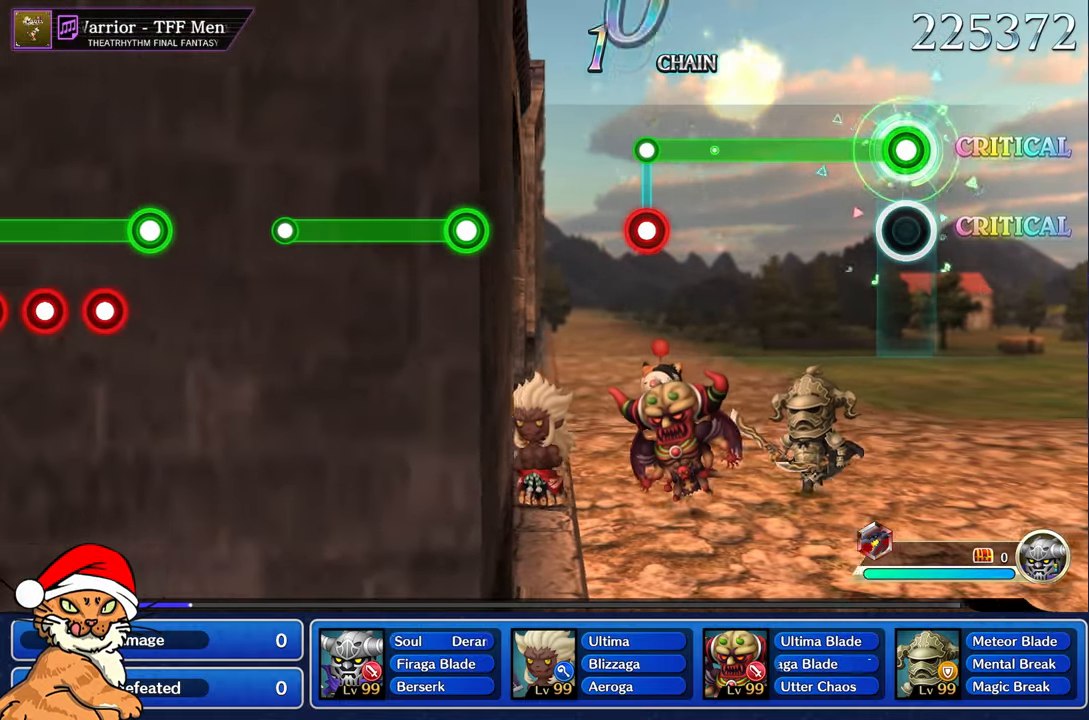
{"dt_ms": 500, "buttons": ["R1"], "left_stick": "up-left", "right_stick": "center", "events": []}
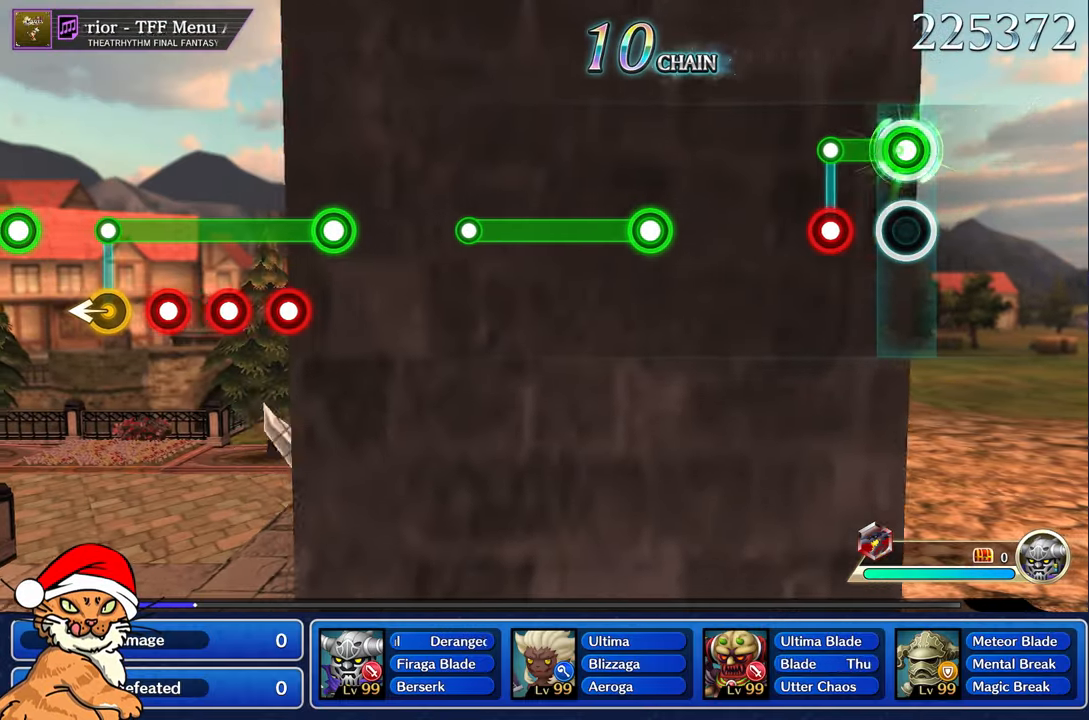
{"dt_ms": 500, "buttons": [], "left_stick": "center", "right_stick": "center", "events": [[217, "L1", "down"], [250, "R1", "up"], [300, "L1", "up"], [333, "left_stick", "center"]]}
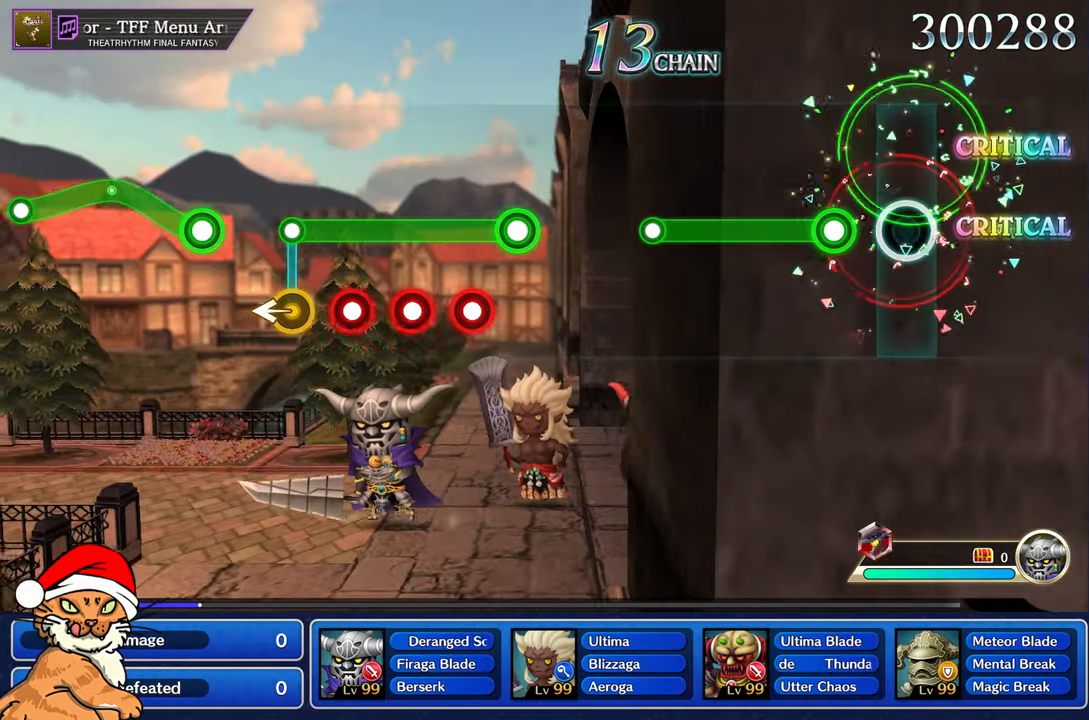
{"dt_ms": 500, "buttons": ["R1"], "left_stick": "center", "right_stick": "center", "events": [[200, "R1", "down"]]}
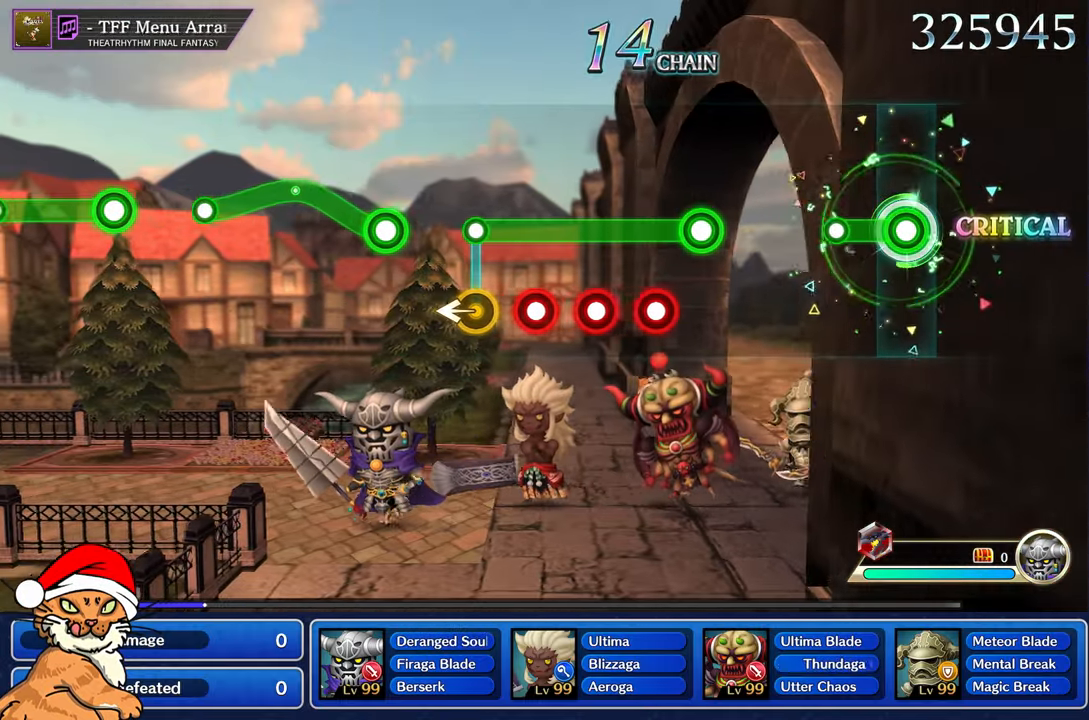
{"dt_ms": 500, "buttons": [], "left_stick": "center", "right_stick": "center", "events": [[183, "R1", "up"]]}
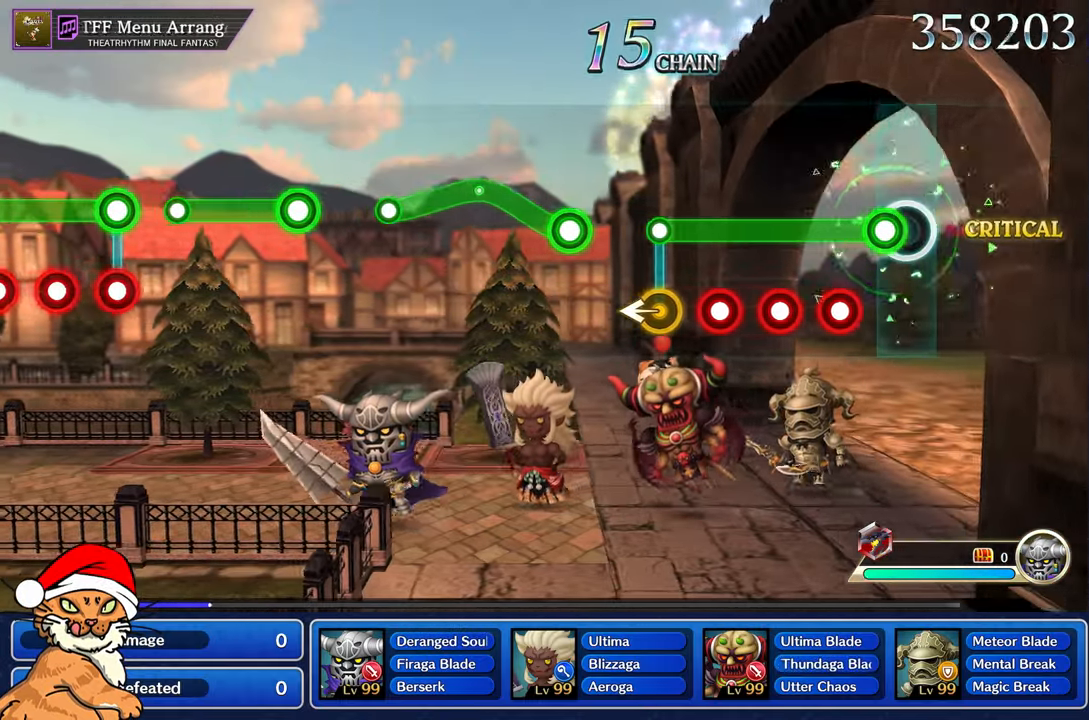
{"dt_ms": 500, "buttons": ["L1"], "left_stick": "center", "right_stick": "center", "events": [[67, "L1", "down"], [200, "R1", "down"], [467, "R1", "up"]]}
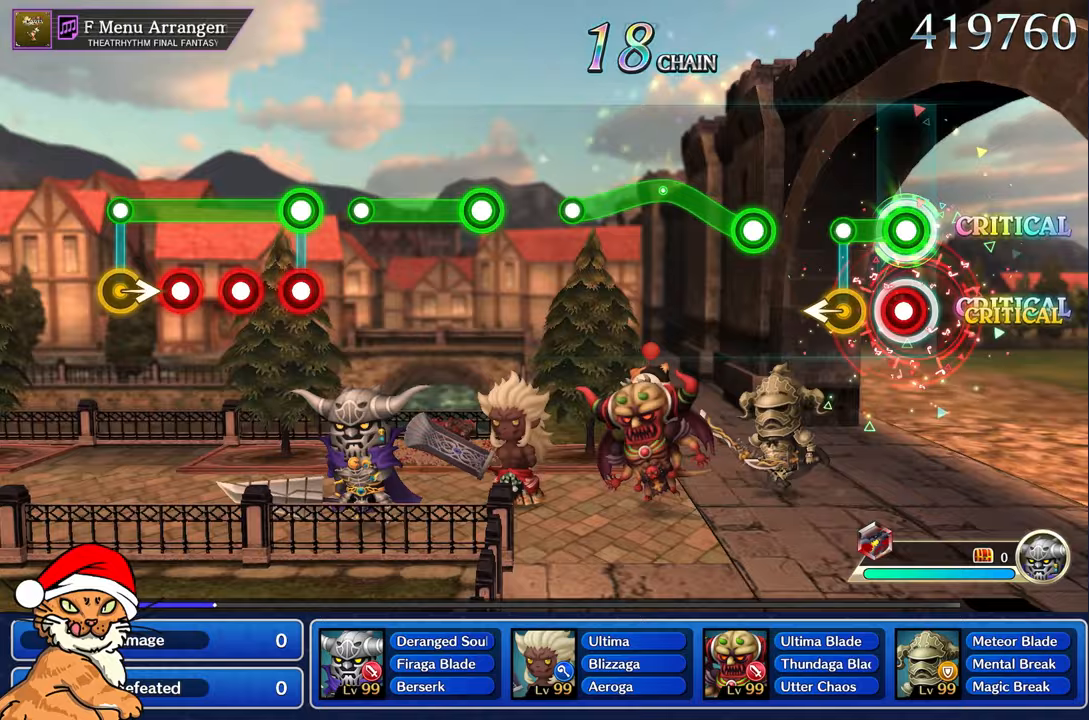
{"dt_ms": 500, "buttons": ["R1"], "left_stick": "up", "right_stick": "center"}
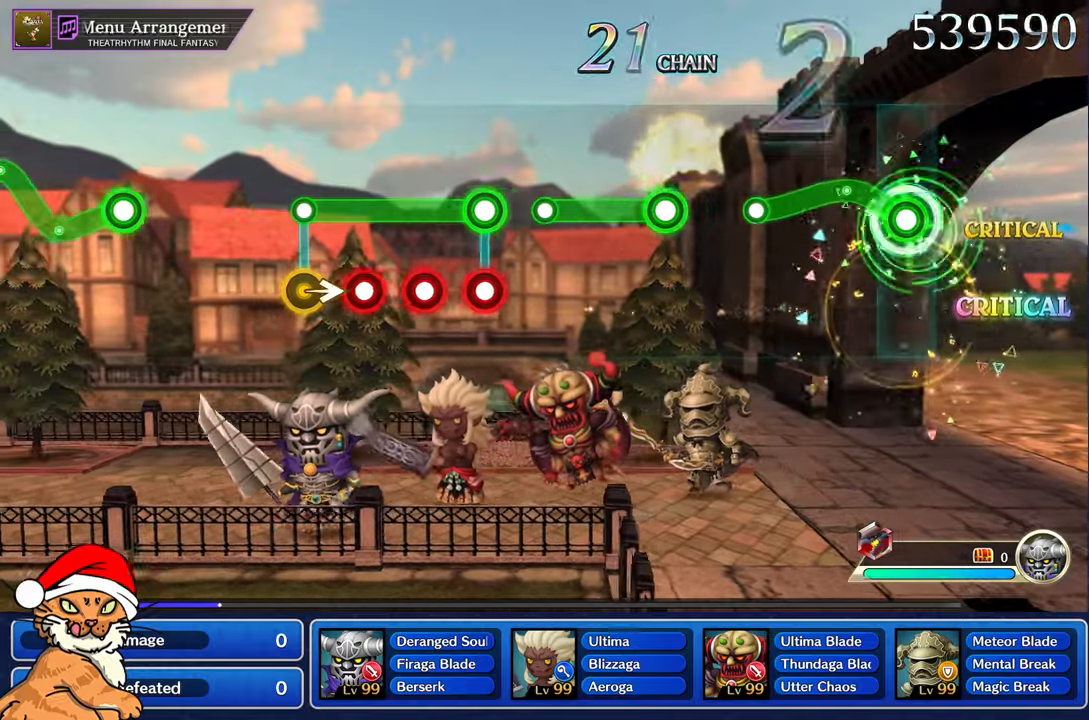
{"dt_ms": 500, "buttons": [], "left_stick": "center", "right_stick": "center"}
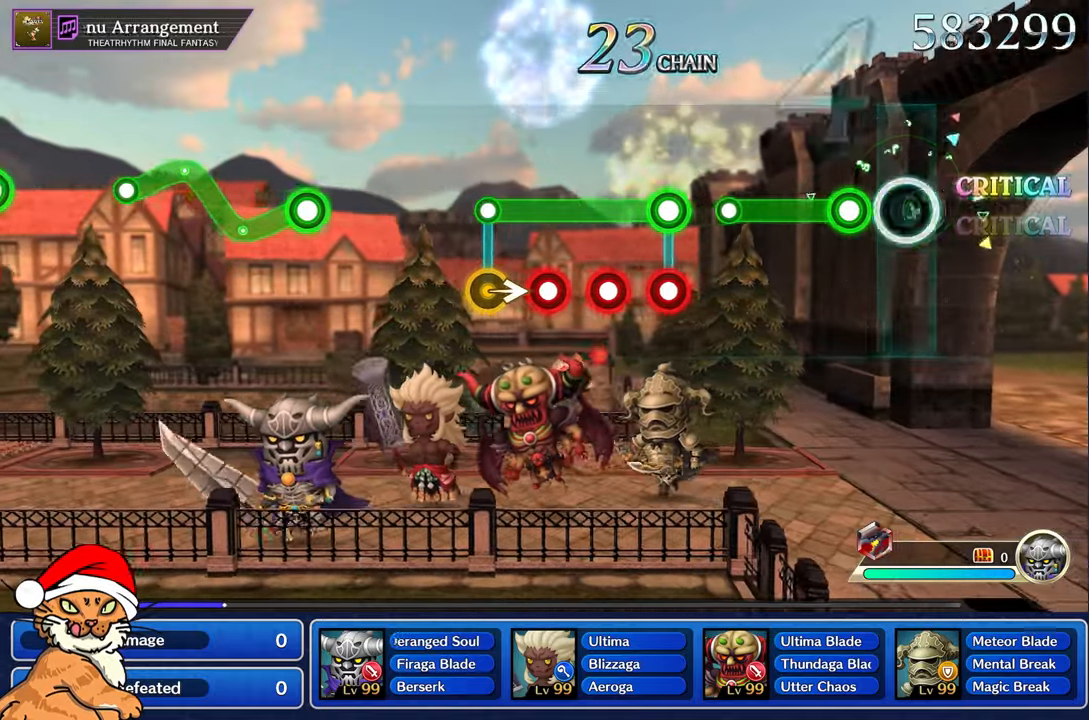
{"dt_ms": 500, "buttons": ["R1"], "left_stick": "center", "right_stick": "center", "events": [[183, "R1", "down"]]}
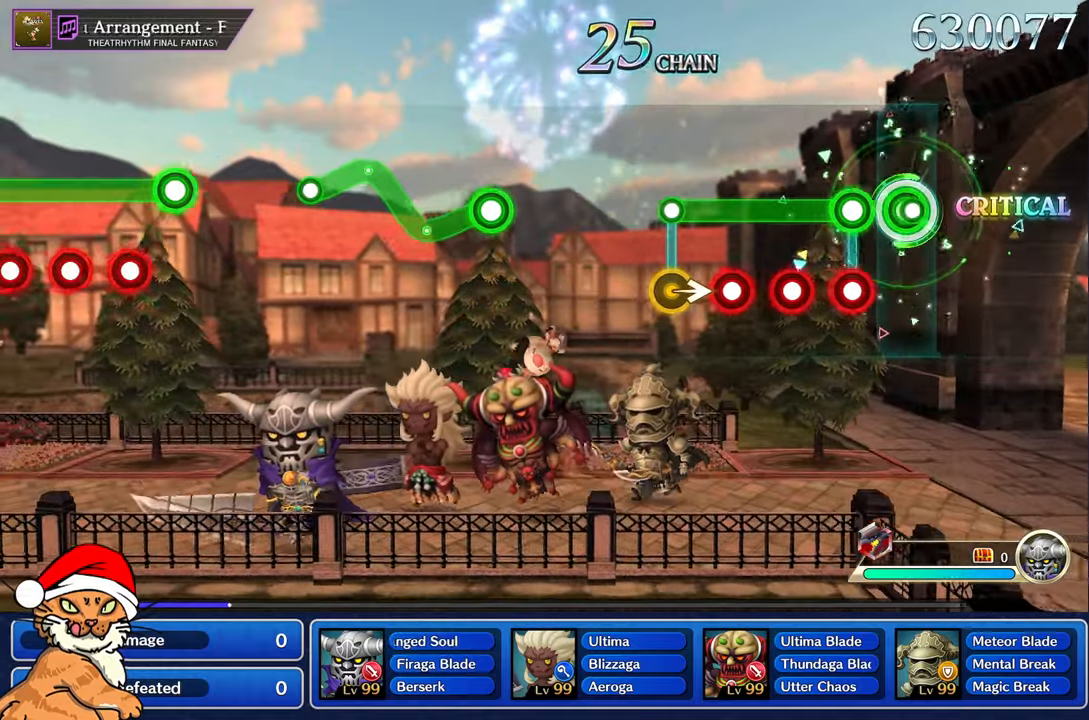
{"dt_ms": 500, "buttons": [], "left_stick": "center", "right_stick": "center", "events": [[83, "R1", "up"], [117, "L1", "down"], [183, "R1", "down"], [267, "R1", "up"], [333, "L1", "up"], [350, "R1", "down"], [417, "R1", "up"]]}
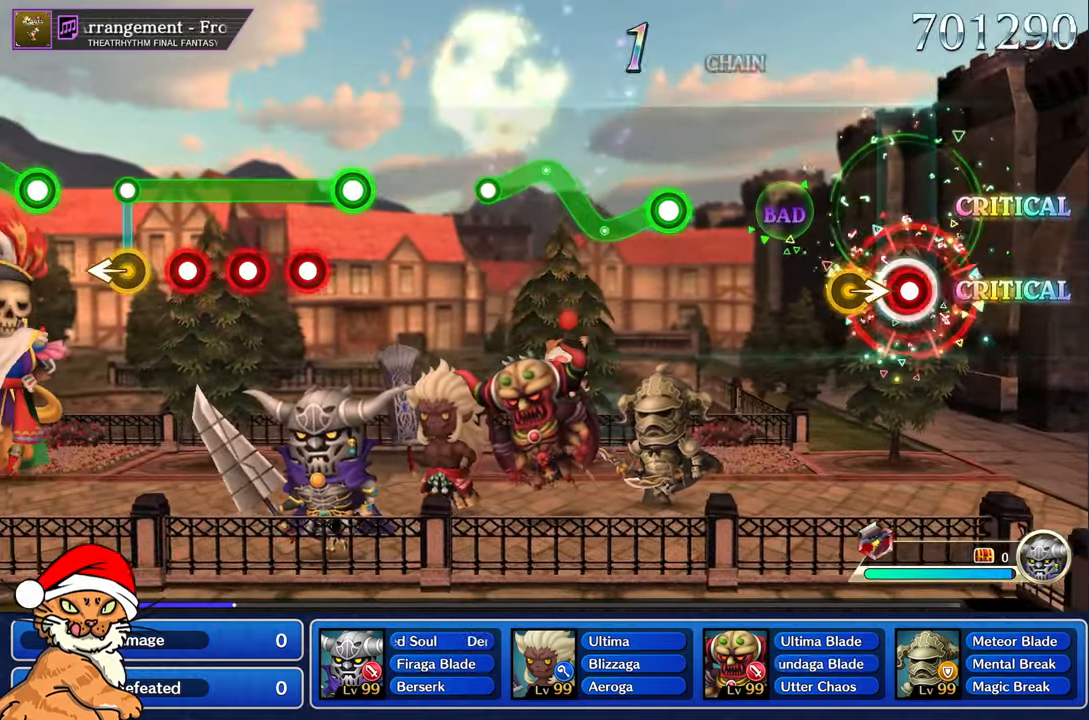
{"dt_ms": 500, "buttons": [], "left_stick": "center", "right_stick": "center", "events": [[17, "R1", "down"], [117, "R1", "up"], [150, "left_stick", "right"], [200, "R1", "down"], [283, "R1", "up"], [283, "left_stick", "center"]]}
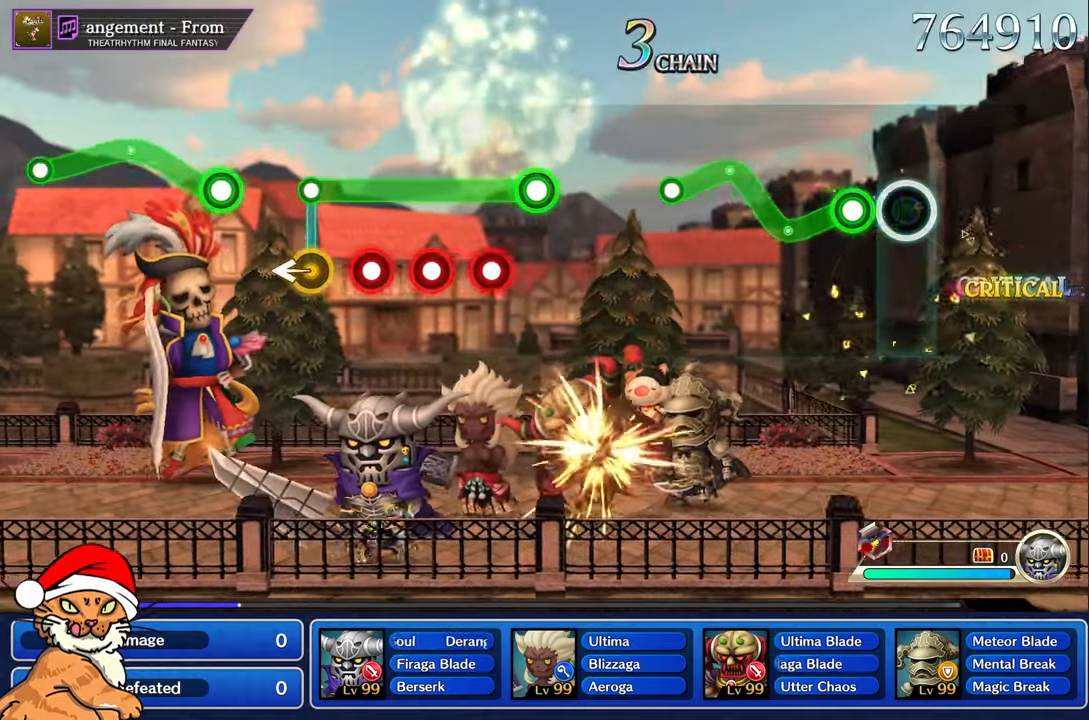
{"dt_ms": 500, "buttons": ["R1"], "left_stick": "up-left", "right_stick": "center", "events": [[183, "R1", "down"], [383, "left_stick", "up-left"]]}
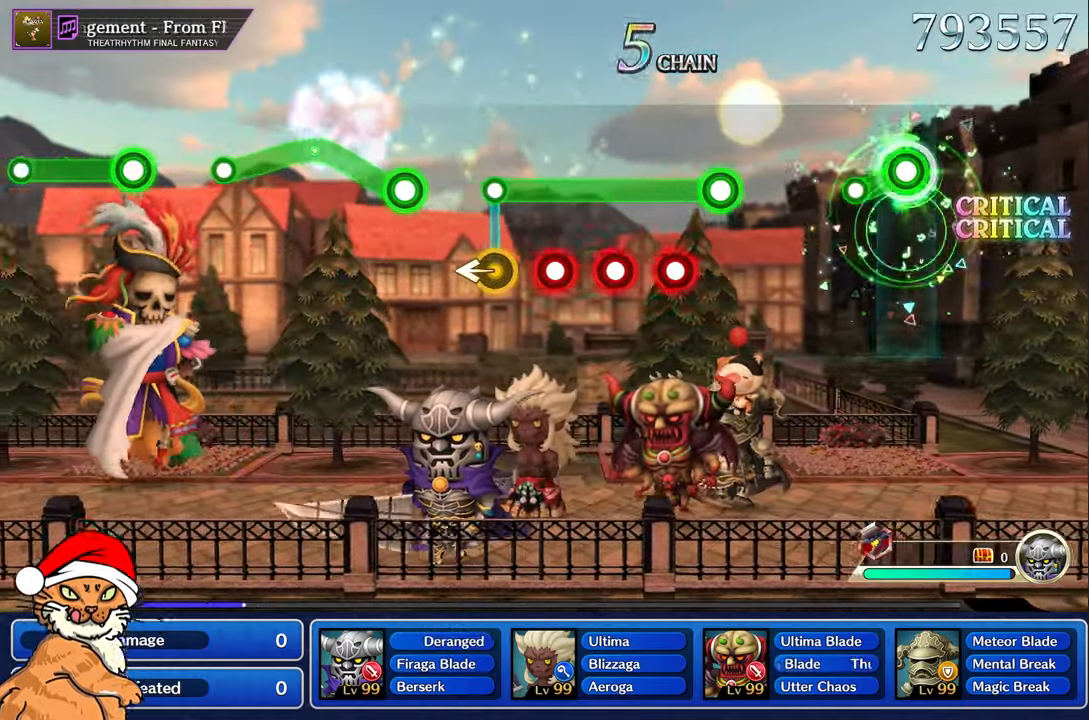
{"dt_ms": 500, "buttons": [], "left_stick": "center", "right_stick": "center", "events": [[83, "left_stick", "center"], [183, "R1", "up"]]}
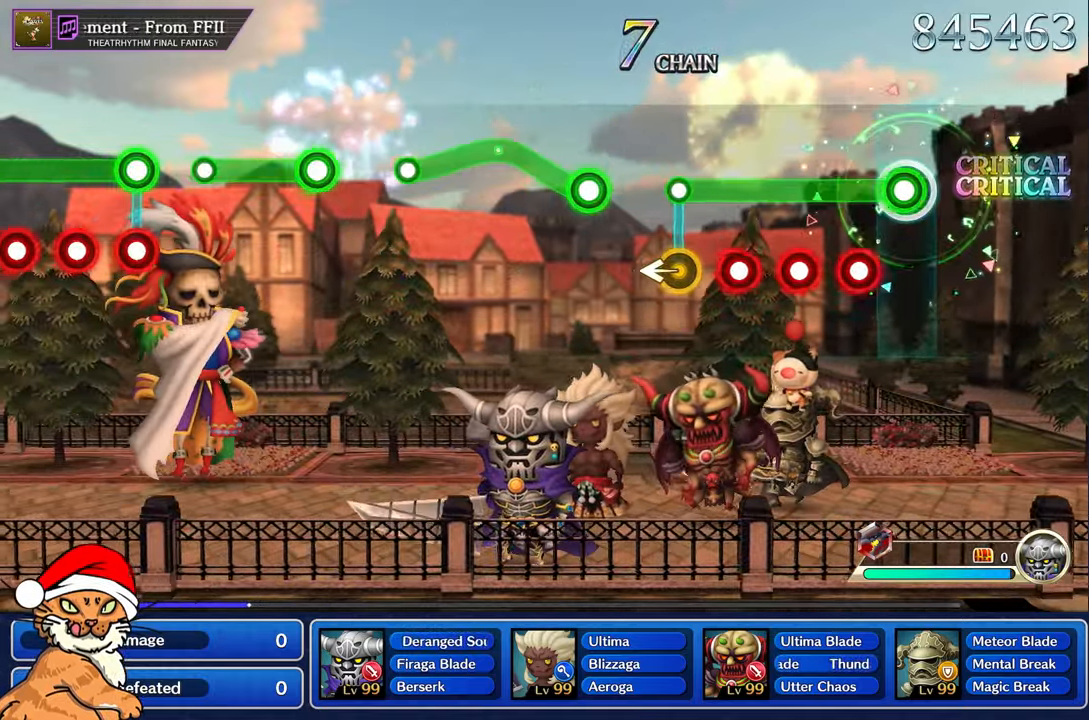
{"dt_ms": 500, "buttons": ["L1", "R1"], "left_stick": "center", "right_stick": "center", "events": [[50, "L1", "down"], [167, "R1", "down"], [233, "R1", "up"], [350, "R1", "down"], [400, "R1", "up"], [500, "R1", "down"]]}